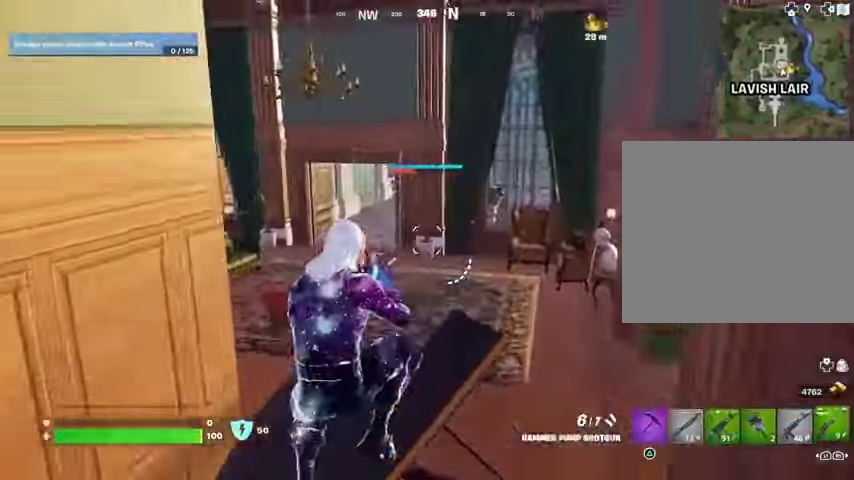
Gameplay with a controller (PlayStation layout); each line is a JSON object with the inputs held at the frame after it. "events" lists button and stick changes between this image and that frame as [ms after this image, input, new state], when the widget could be followed in between.
{"buttons": [], "left_stick": "up", "right_stick": "right", "events": [[67, "L1", "up"], [133, "right_stick", "left"], [167, "left_stick", "up"], [267, "right_stick", "center"], [500, "right_stick", "right"]]}
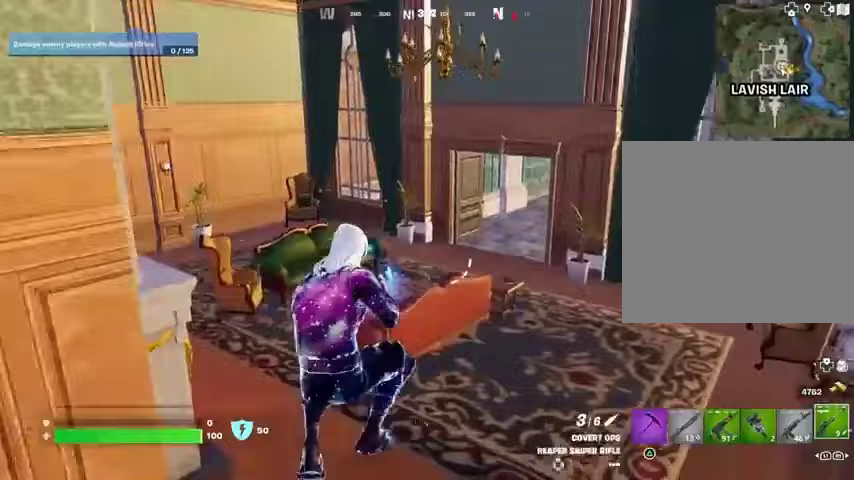
{"buttons": [], "left_stick": "up-left", "right_stick": "right", "events": [[33, "left_stick", "up-left"], [67, "right_stick", "center"], [300, "right_stick", "left"], [400, "L3", "down"], [433, "right_stick", "right"], [467, "L3", "up"]]}
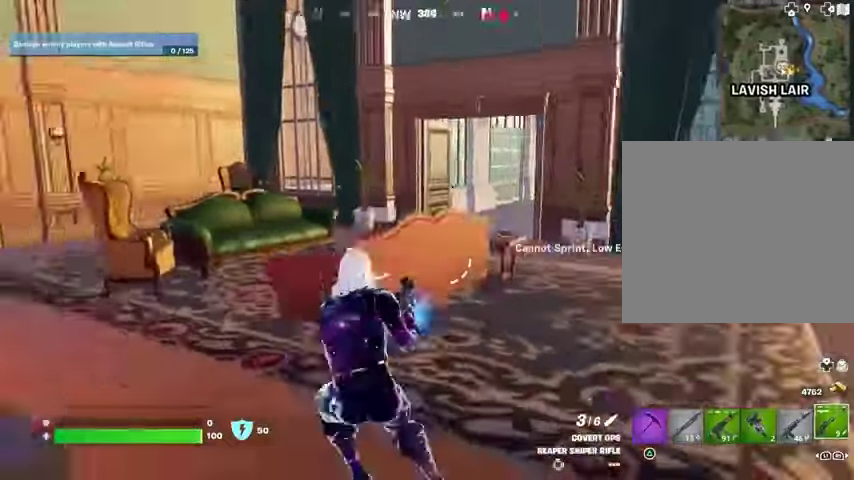
{"buttons": [], "left_stick": "up-left", "right_stick": "center", "events": [[33, "right_stick", "center"], [333, "right_stick", "right"], [433, "right_stick", "center"]]}
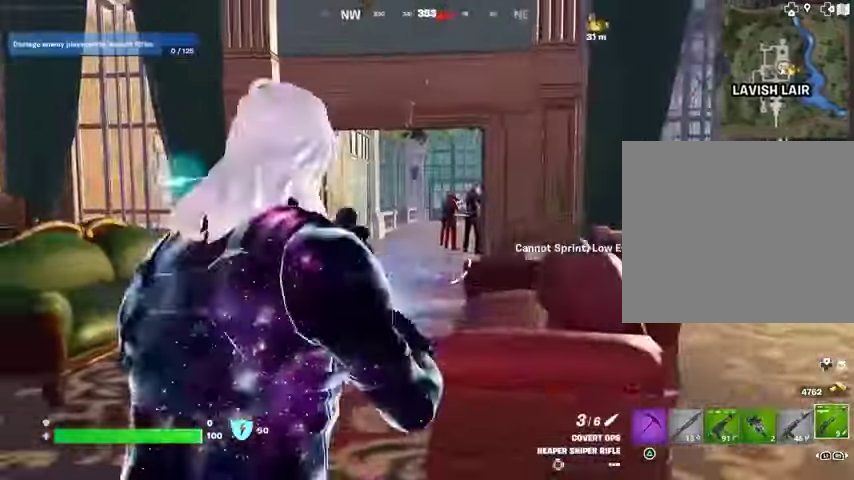
{"buttons": ["L2"], "left_stick": "up-left", "right_stick": "up-right", "events": [[100, "L2", "down"], [133, "right_stick", "up-right"], [200, "right_stick", "right"], [333, "right_stick", "up-right"]]}
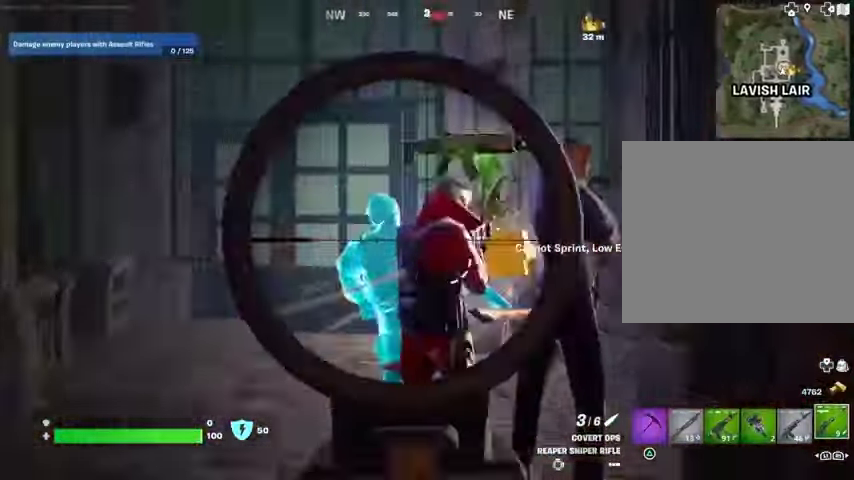
{"buttons": ["L2"], "left_stick": "up-left", "right_stick": "up-right", "events": []}
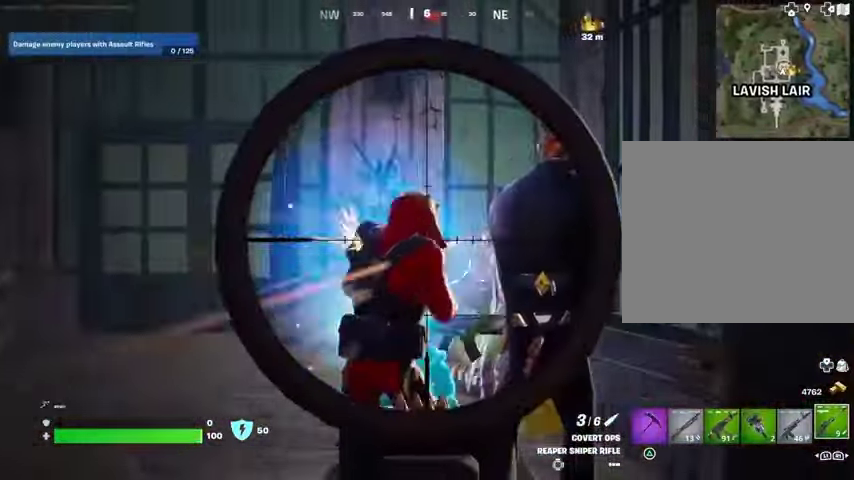
{"buttons": ["L2"], "left_stick": "up-left", "right_stick": "up-right", "events": []}
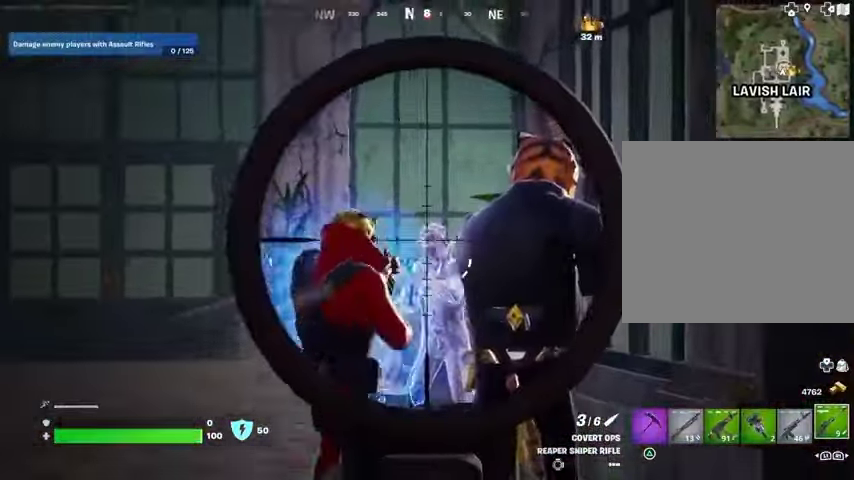
{"buttons": ["L2"], "left_stick": "up", "right_stick": "center", "events": [[33, "L1", "down"], [33, "R2", "down"], [67, "L2", "up"], [67, "right_stick", "down-right"], [100, "L1", "up"], [100, "R2", "up"], [133, "right_stick", "down-left"], [200, "L3", "down"], [200, "right_stick", "center"], [300, "L3", "up"], [300, "left_stick", "up"], [400, "L2", "down"]]}
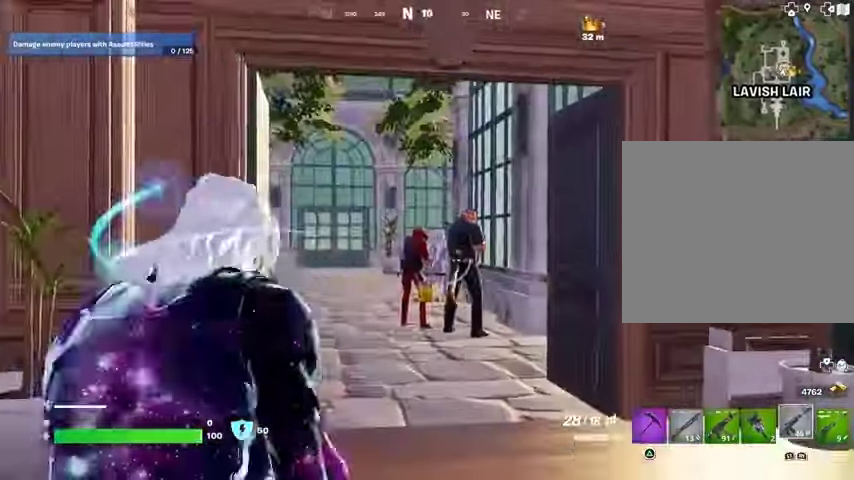
{"buttons": ["R1"], "left_stick": "up-right", "right_stick": "right", "events": [[200, "left_stick", "up-left"], [200, "right_stick", "right"], [267, "right_stick", "center"], [333, "L2", "up"], [333, "R2", "down"], [333, "left_stick", "up-right"], [400, "right_stick", "right"], [467, "R2", "up"], [500, "R1", "down"]]}
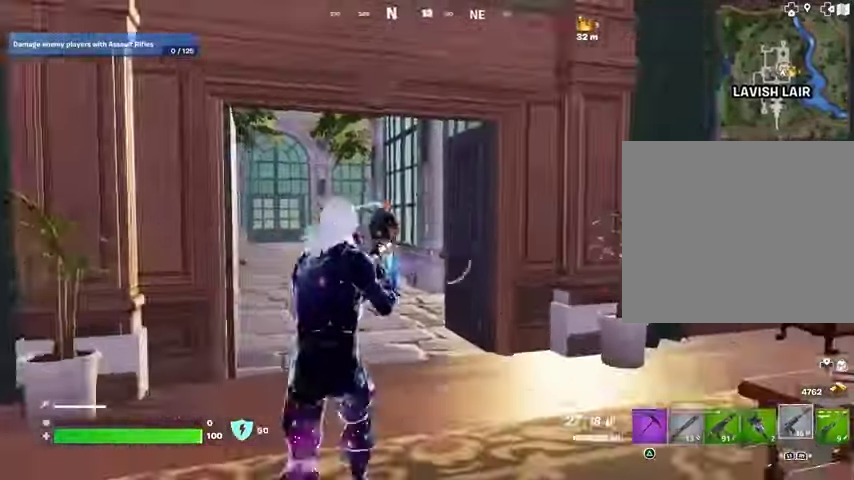
{"buttons": [], "left_stick": "down-left", "right_stick": "center", "events": [[67, "left_stick", "right"], [100, "right_stick", "left"], [133, "R1", "up"], [233, "L1", "down"], [233, "left_stick", "down"], [267, "right_stick", "center"], [300, "L1", "up"], [300, "left_stick", "down-left"], [333, "L1", "down"], [400, "L1", "up"]]}
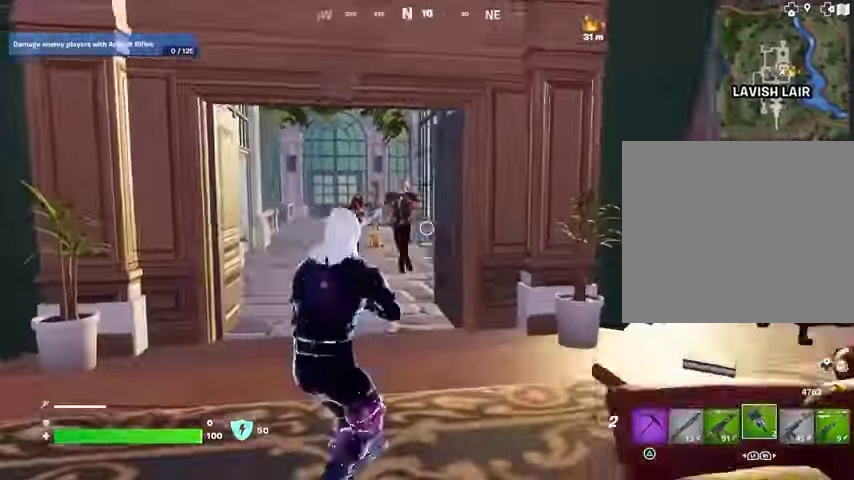
{"buttons": ["R2"], "left_stick": "down", "right_stick": "center", "events": [[100, "CROSS", "down"], [133, "CROSS", "up"], [167, "left_stick", "down"], [267, "R2", "down"]]}
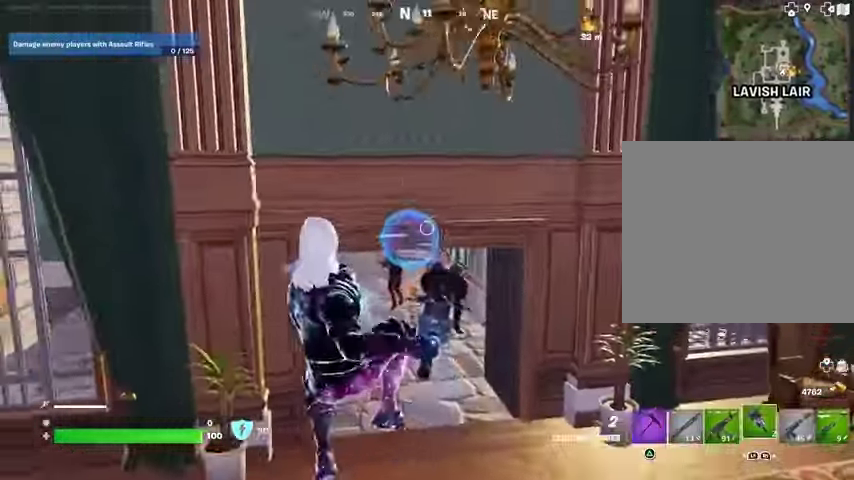
{"buttons": ["R2"], "left_stick": "center", "right_stick": "center", "events": [[433, "left_stick", "center"]]}
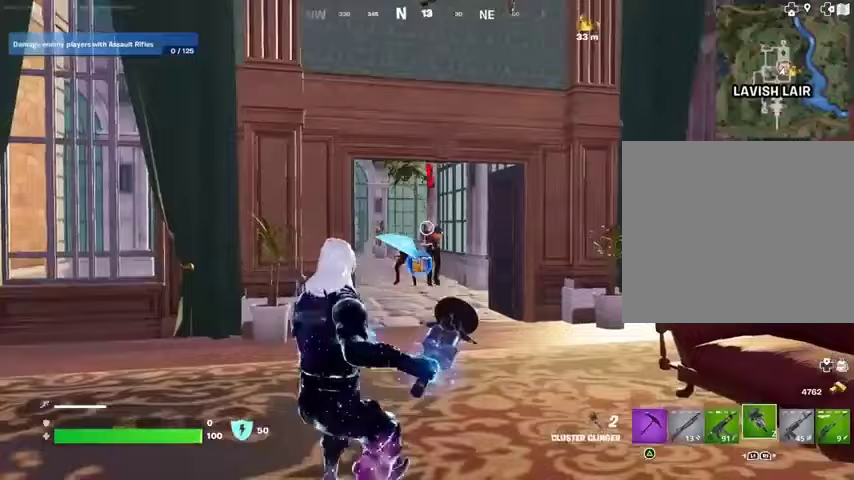
{"buttons": [], "left_stick": "center", "right_stick": "center", "events": [[467, "R2", "up"]]}
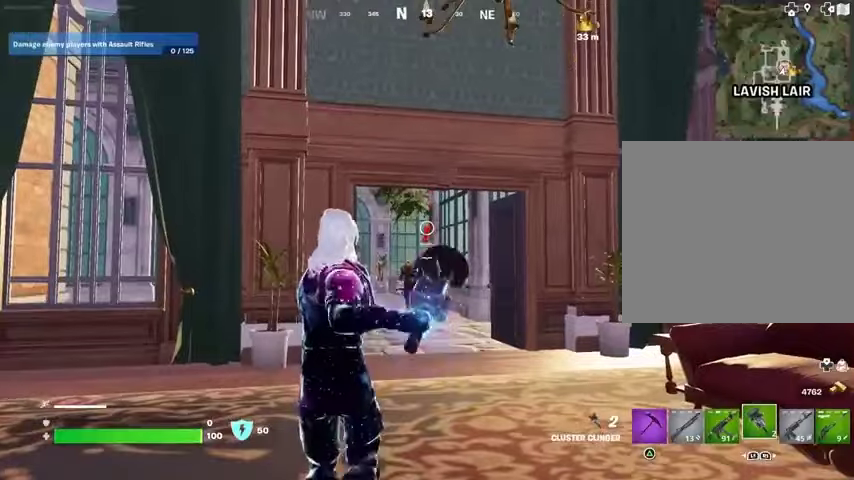
{"buttons": [], "left_stick": "down", "right_stick": "center", "events": [[367, "left_stick", "down"]]}
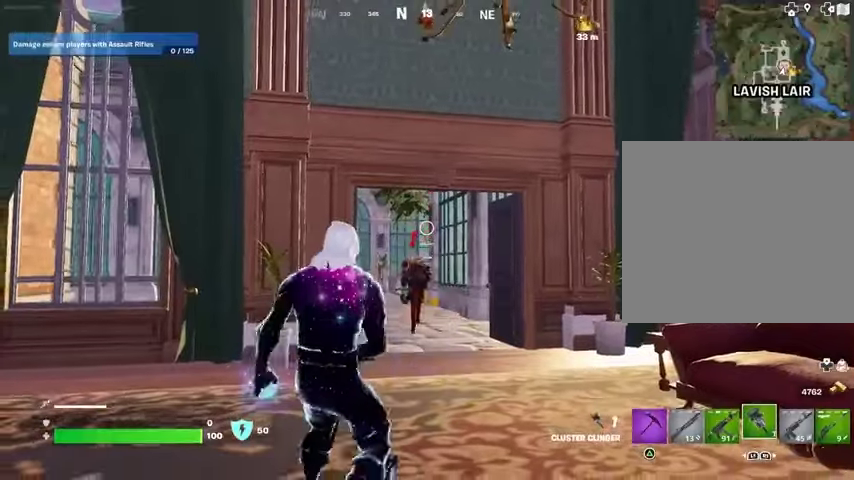
{"buttons": [], "left_stick": "down", "right_stick": "center", "events": [[100, "left_stick", "left"], [267, "left_stick", "center"], [300, "R2", "down"], [333, "left_stick", "down"], [467, "R2", "up"]]}
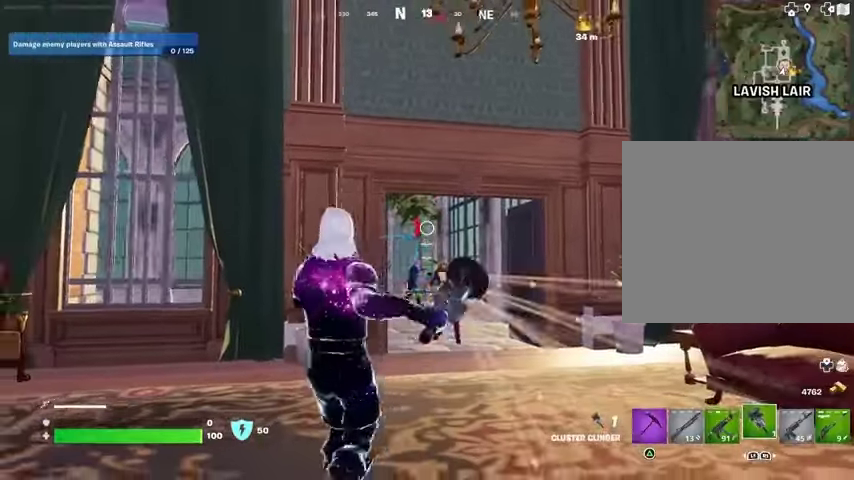
{"buttons": [], "left_stick": "left", "right_stick": "center", "events": [[233, "left_stick", "down-left"], [367, "left_stick", "left"]]}
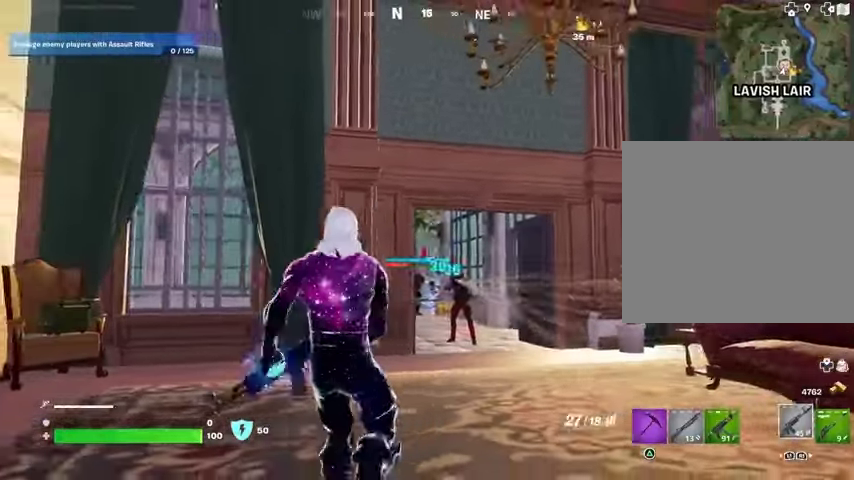
{"buttons": [], "left_stick": "up-left", "right_stick": "center", "events": [[133, "left_stick", "up-left"], [133, "right_stick", "down-left"], [200, "L3", "down"], [300, "L3", "up"], [333, "right_stick", "right"], [500, "right_stick", "center"]]}
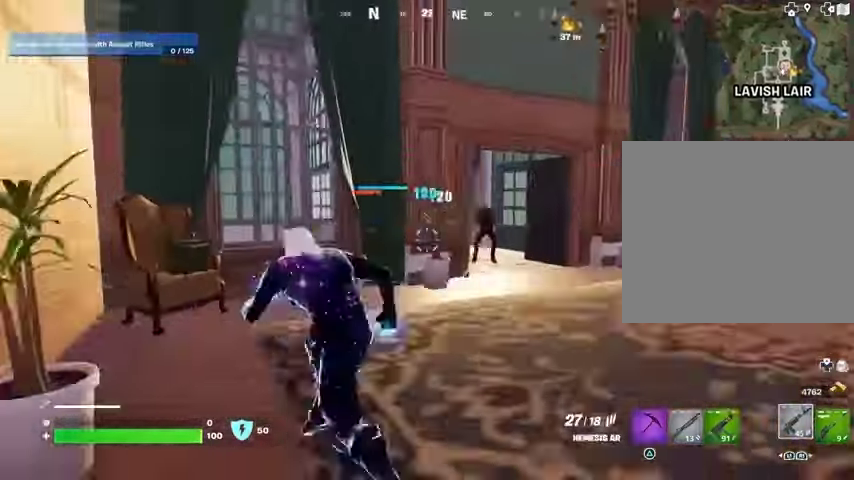
{"buttons": [], "left_stick": "down-left", "right_stick": "center", "events": [[67, "left_stick", "up-right"], [167, "right_stick", "right"], [233, "right_stick", "center"], [367, "left_stick", "down-right"], [433, "left_stick", "down-left"]]}
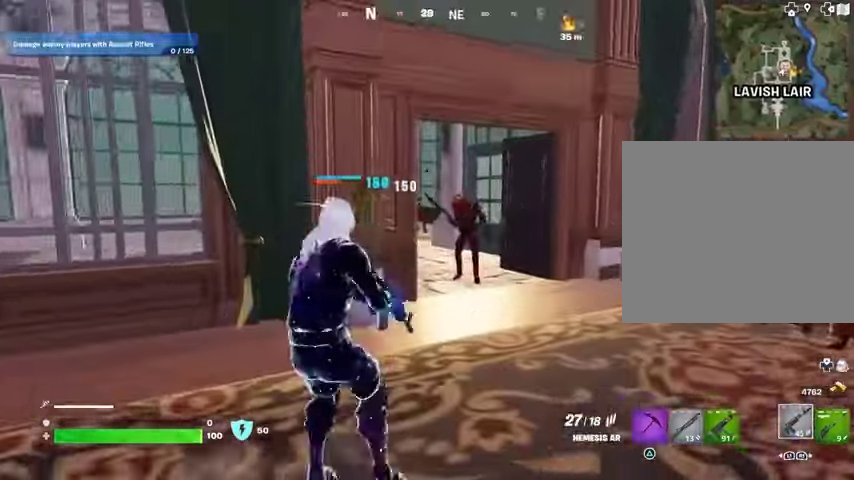
{"buttons": ["L2", "R2", "R3"], "left_stick": "center", "right_stick": "left", "events": [[133, "left_stick", "down-right"], [200, "L2", "down"], [200, "left_stick", "right"], [267, "right_stick", "up-right"], [333, "R2", "down"], [400, "left_stick", "center"], [433, "R3", "down"], [467, "right_stick", "left"]]}
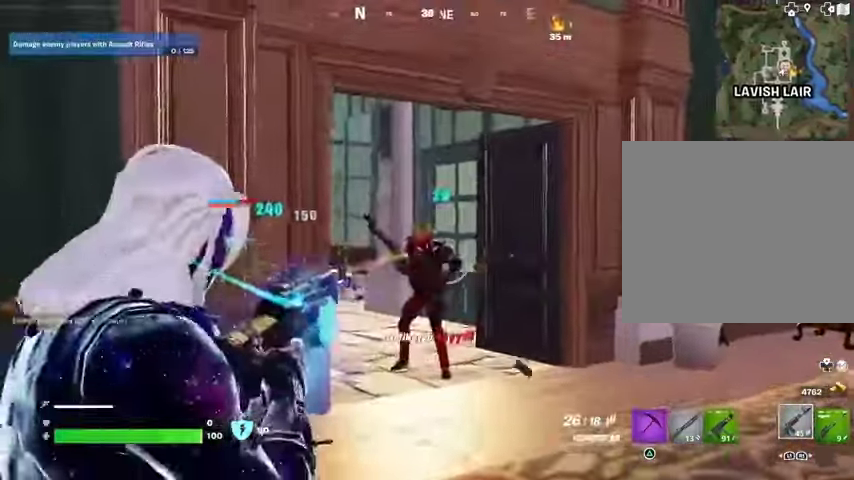
{"buttons": ["L2", "R2"], "left_stick": "center", "right_stick": "up", "events": [[33, "R3", "up"], [67, "right_stick", "up"], [267, "right_stick", "up-left"], [467, "right_stick", "up"]]}
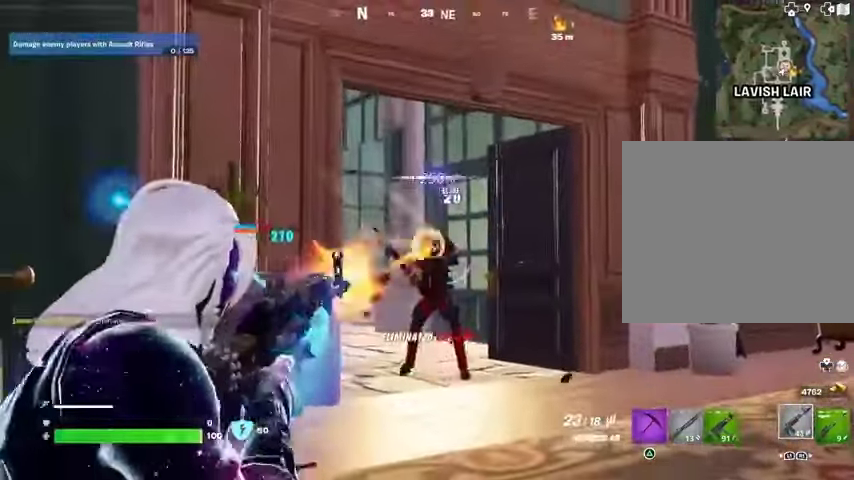
{"buttons": [], "left_stick": "up", "right_stick": "right", "events": [[133, "right_stick", "up-left"], [233, "right_stick", "center"], [267, "left_stick", "up"], [300, "L2", "up"], [300, "L3", "down"], [300, "right_stick", "right"], [333, "R2", "up"], [367, "L3", "up"]]}
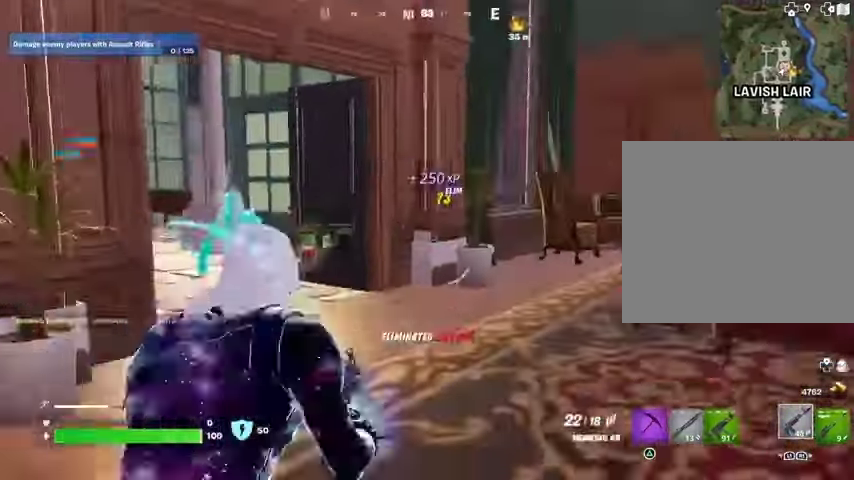
{"buttons": [], "left_stick": "up", "right_stick": "center", "events": [[33, "right_stick", "left"], [67, "R1", "down"], [67, "left_stick", "up-right"], [133, "R1", "up"], [200, "right_stick", "center"], [367, "left_stick", "up"]]}
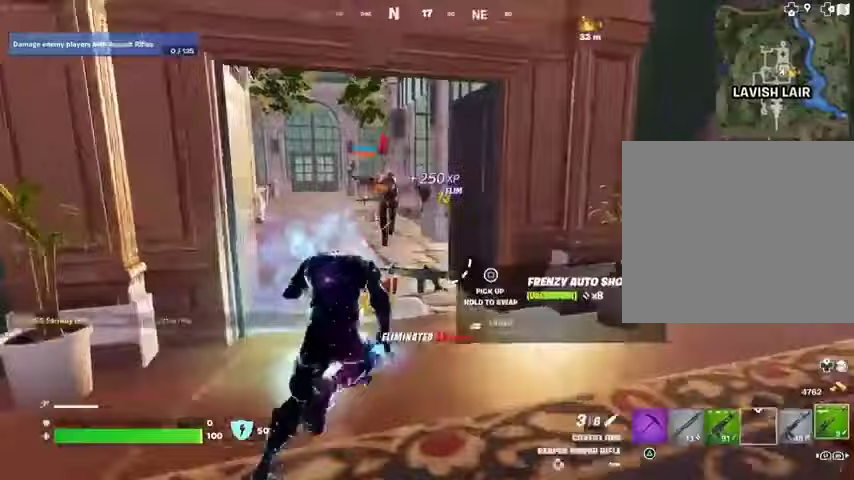
{"buttons": [], "left_stick": "up", "right_stick": "center", "events": [[100, "R1", "down"], [200, "R1", "up"]]}
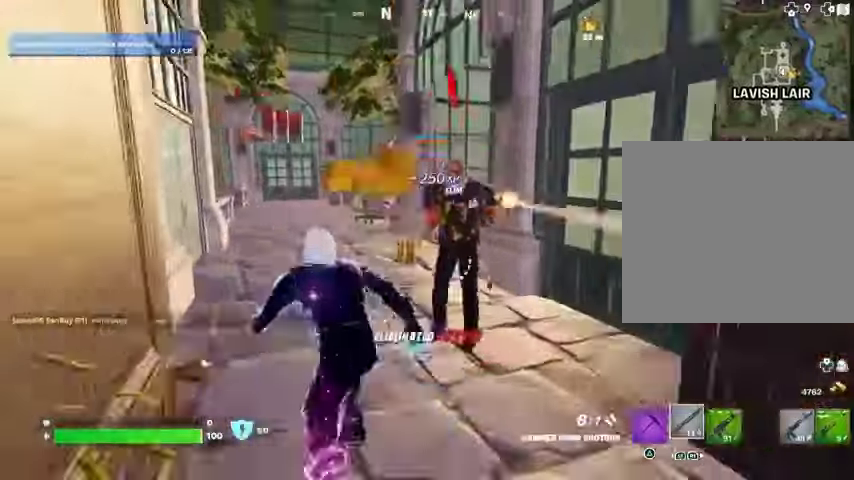
{"buttons": [], "left_stick": "up", "right_stick": "left", "events": [[467, "right_stick", "left"]]}
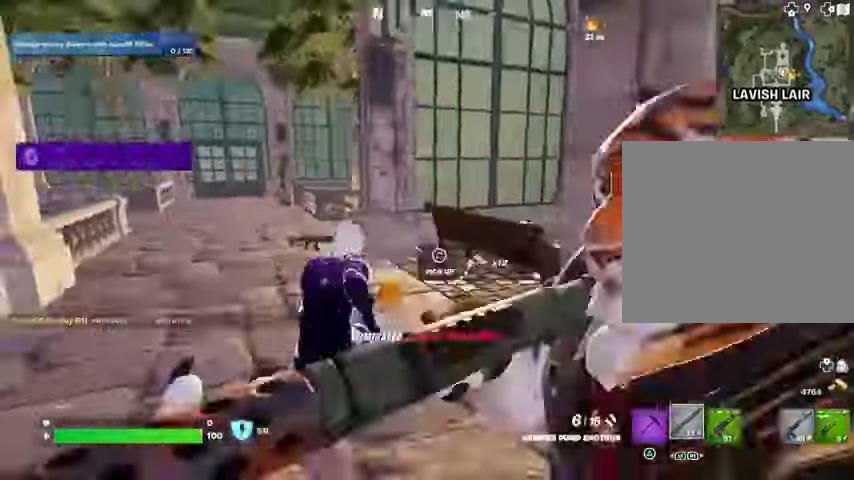
{"buttons": [], "left_stick": "center", "right_stick": "center", "events": [[67, "right_stick", "center"], [167, "right_stick", "right"], [233, "R3", "down"], [300, "R3", "up"], [300, "left_stick", "center"], [333, "right_stick", "center"], [400, "CROSS", "down"], [467, "CROSS", "up"]]}
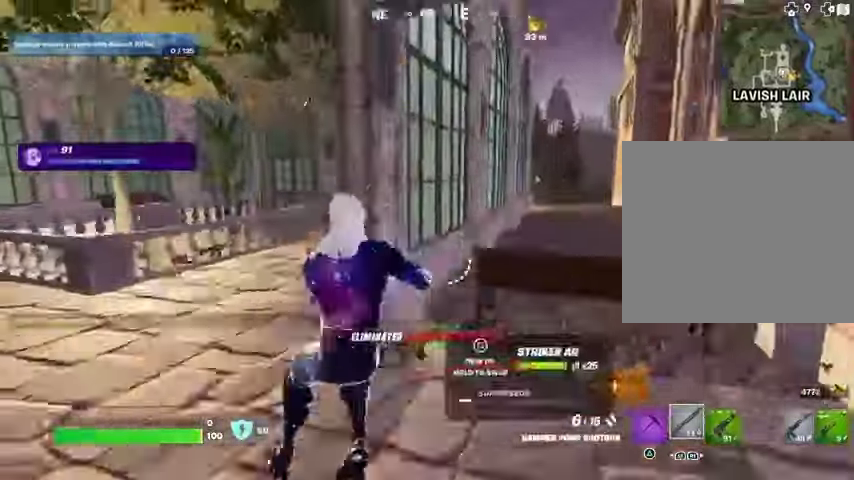
{"buttons": [], "left_stick": "up", "right_stick": "center", "events": [[467, "left_stick", "up"]]}
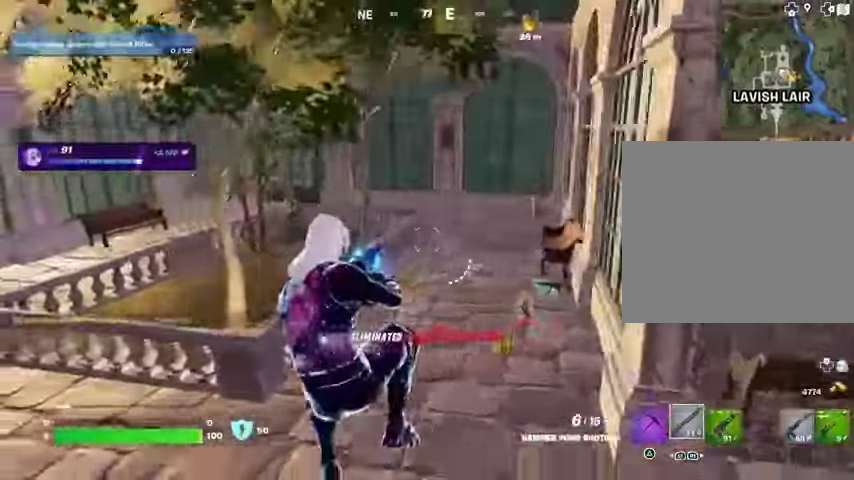
{"buttons": [], "left_stick": "up-left", "right_stick": "center", "events": [[100, "right_stick", "right"], [267, "L3", "down"], [267, "left_stick", "up-left"], [367, "L3", "up"], [467, "right_stick", "center"]]}
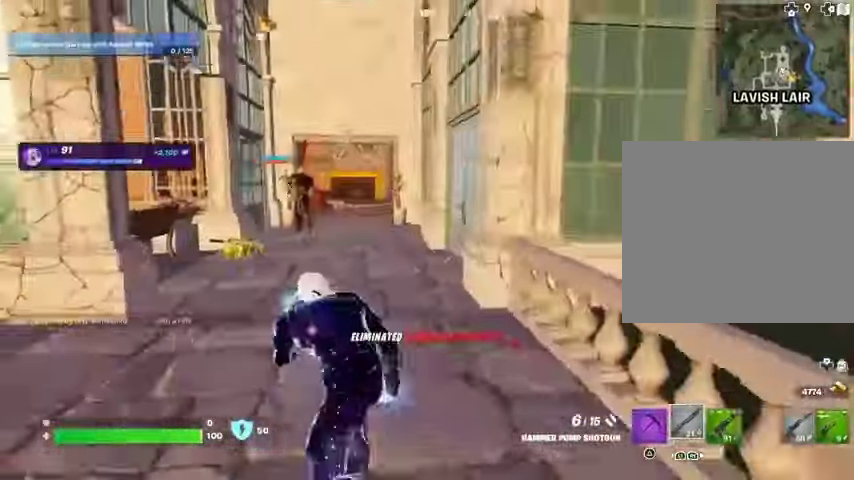
{"buttons": ["L2"], "left_stick": "up", "right_stick": "down-left", "events": [[133, "L2", "down"], [133, "left_stick", "up"], [233, "right_stick", "left"], [333, "right_stick", "center"], [467, "right_stick", "down-left"]]}
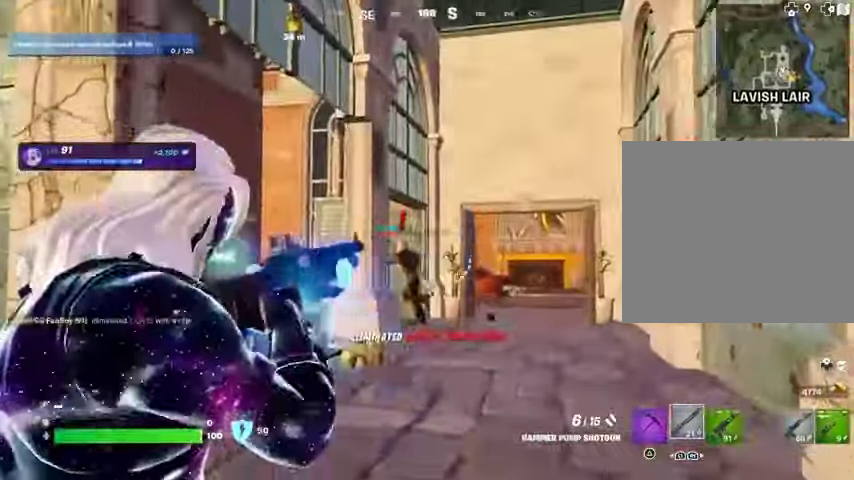
{"buttons": [], "left_stick": "up", "right_stick": "center", "events": [[133, "L2", "up"], [167, "R2", "down"], [167, "right_stick", "center"], [233, "R2", "up"], [267, "right_stick", "down-left"], [333, "R1", "down"], [400, "right_stick", "center"], [433, "R1", "up"]]}